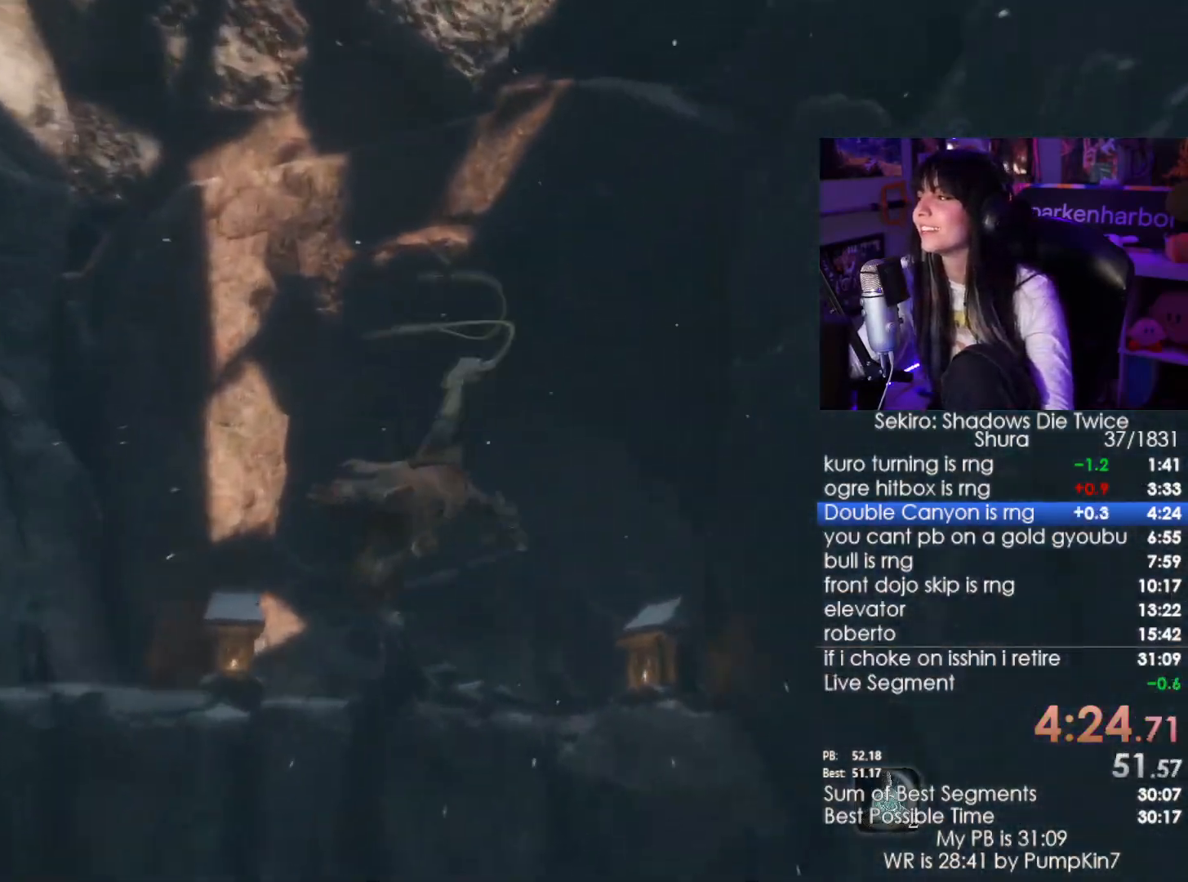
Gameplay with keyboard and mouse; each line is a JSON object with the keys and mouse buttons held at the frame after it. "events" lists presses ("down") and releases ("up") of "1", "2", "3", "4", "5", "a", "alt", "c", "caps_lock", "ctrl", "d", "e", "f", "g", "q", "r", "s", "shift", "space", "t", "tab", "v", "w", "x", "z", "mouse_left", "mouse_wheel" and "mouse_right" between this image and that frame as [ms after this image, input, new state], when the widget could be followed in between. "mouse_left", "mouse_wheel", "mouse_right" = the "left", "wheel", "right" buttons of the "mouse" list. No other keys are recorded. "wheel" means that the mouse wheel is clicked or scrolled. Not read: mouse_move.
{"keys": [], "mouse": [], "events": []}
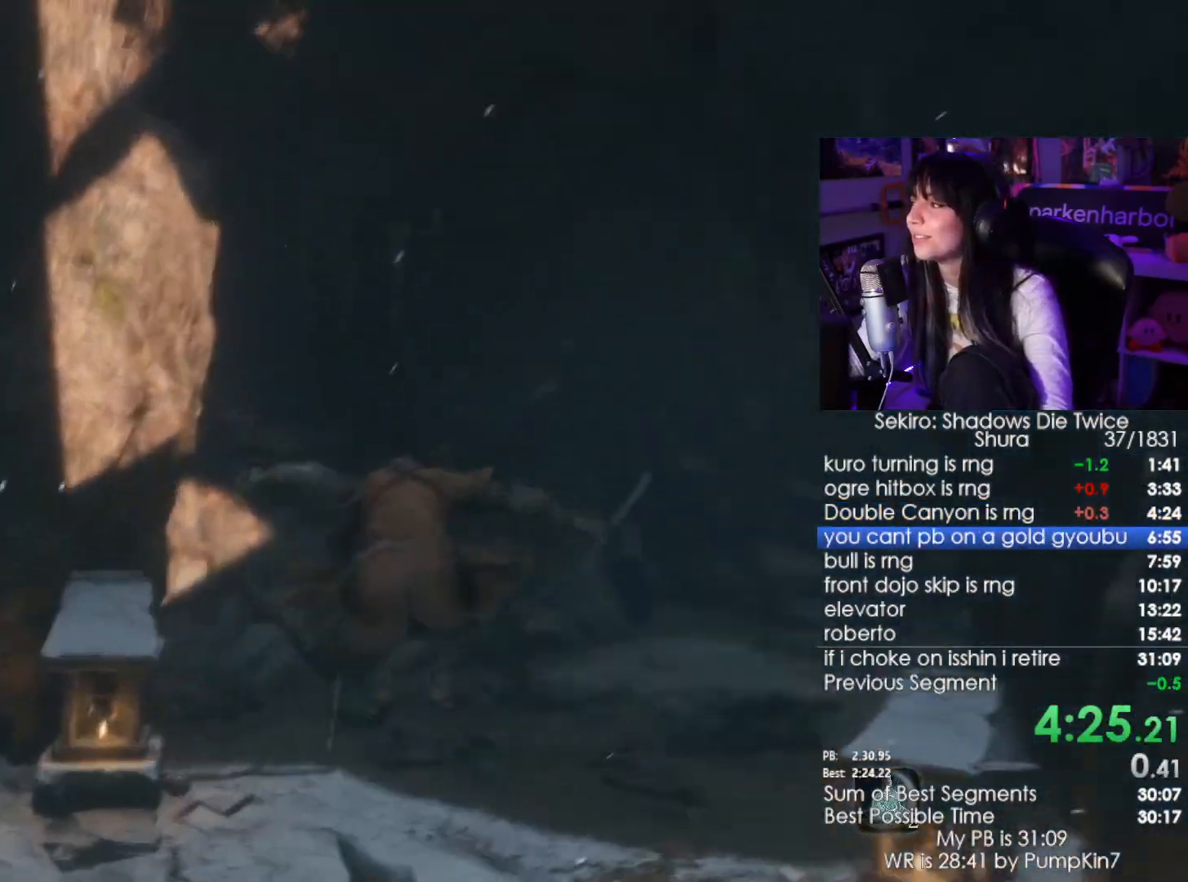
{"keys": ["shift", "w"], "mouse": [], "events": [[34, "shift", "down"], [34, "w", "down"]]}
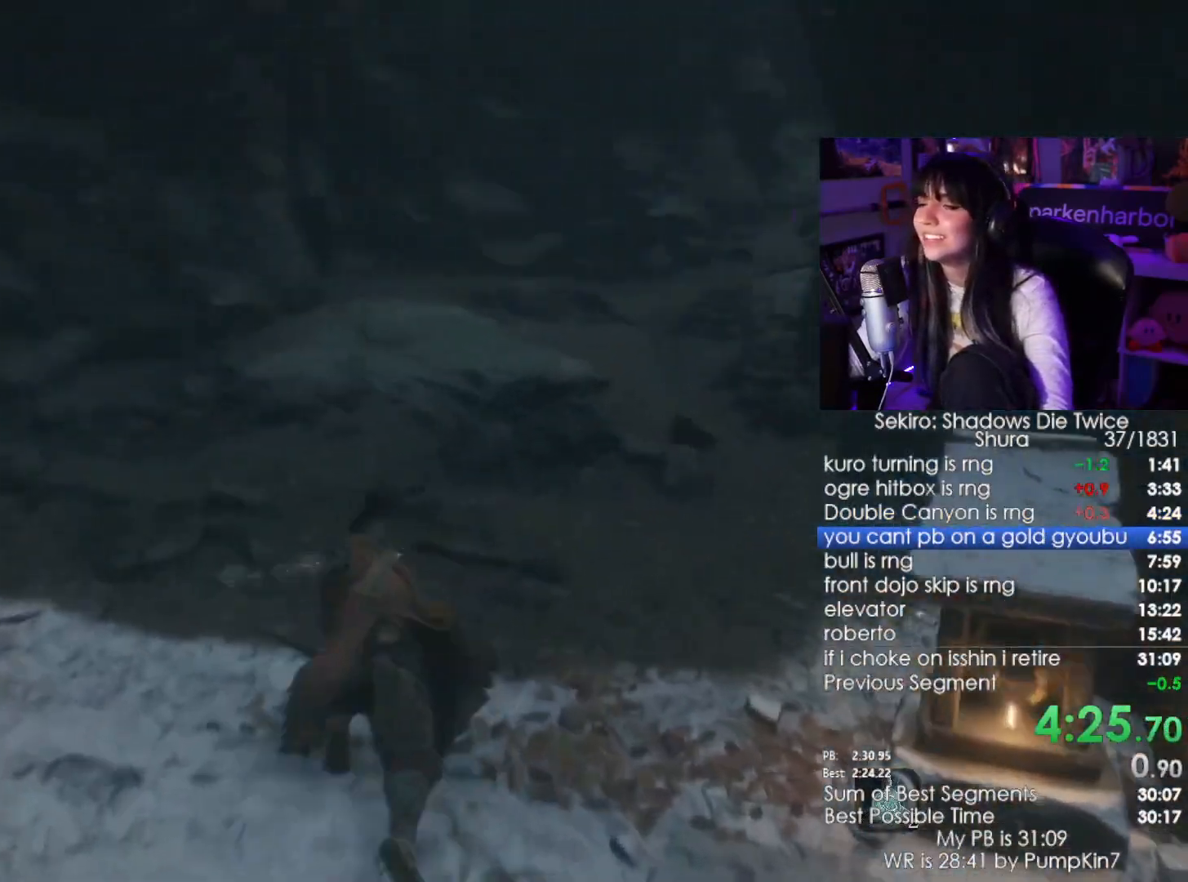
{"keys": ["shift", "w"], "mouse": [], "events": []}
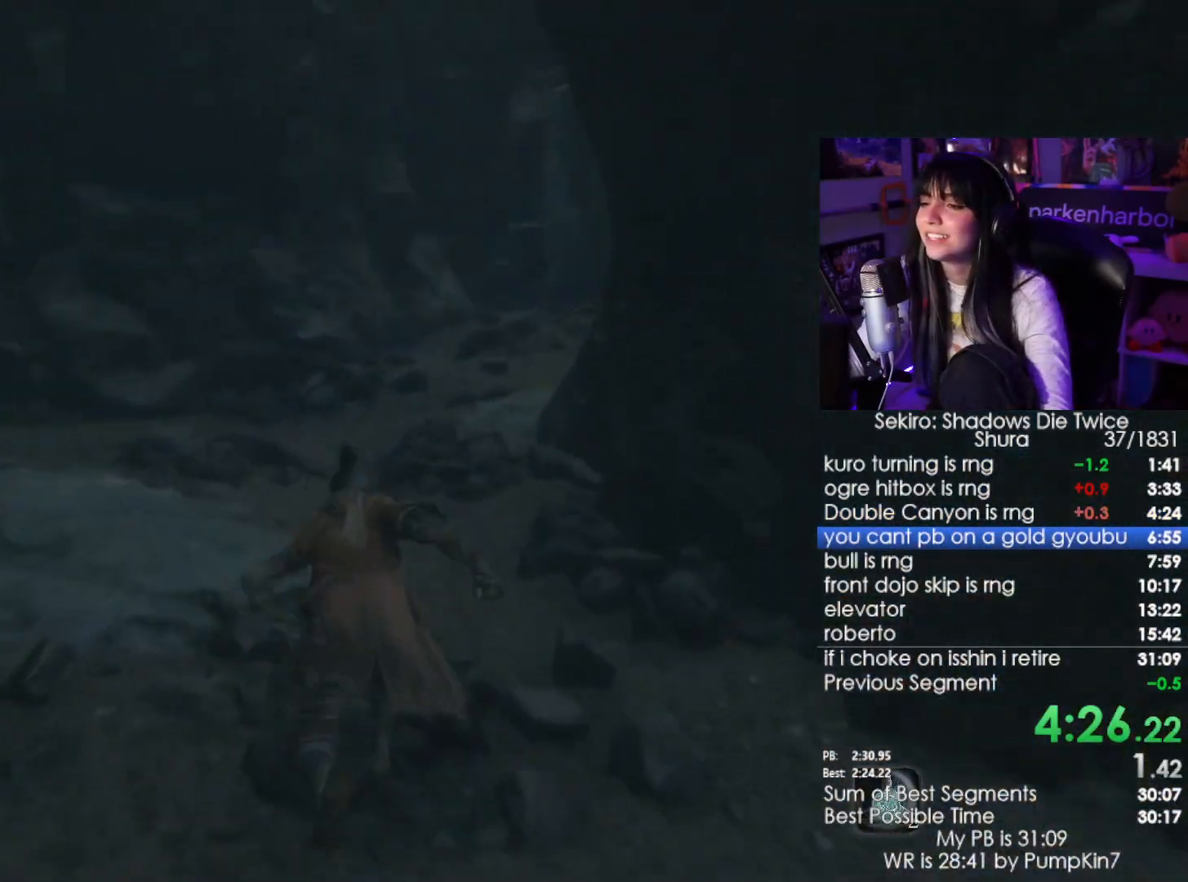
{"keys": ["shift", "w"], "mouse": [], "events": []}
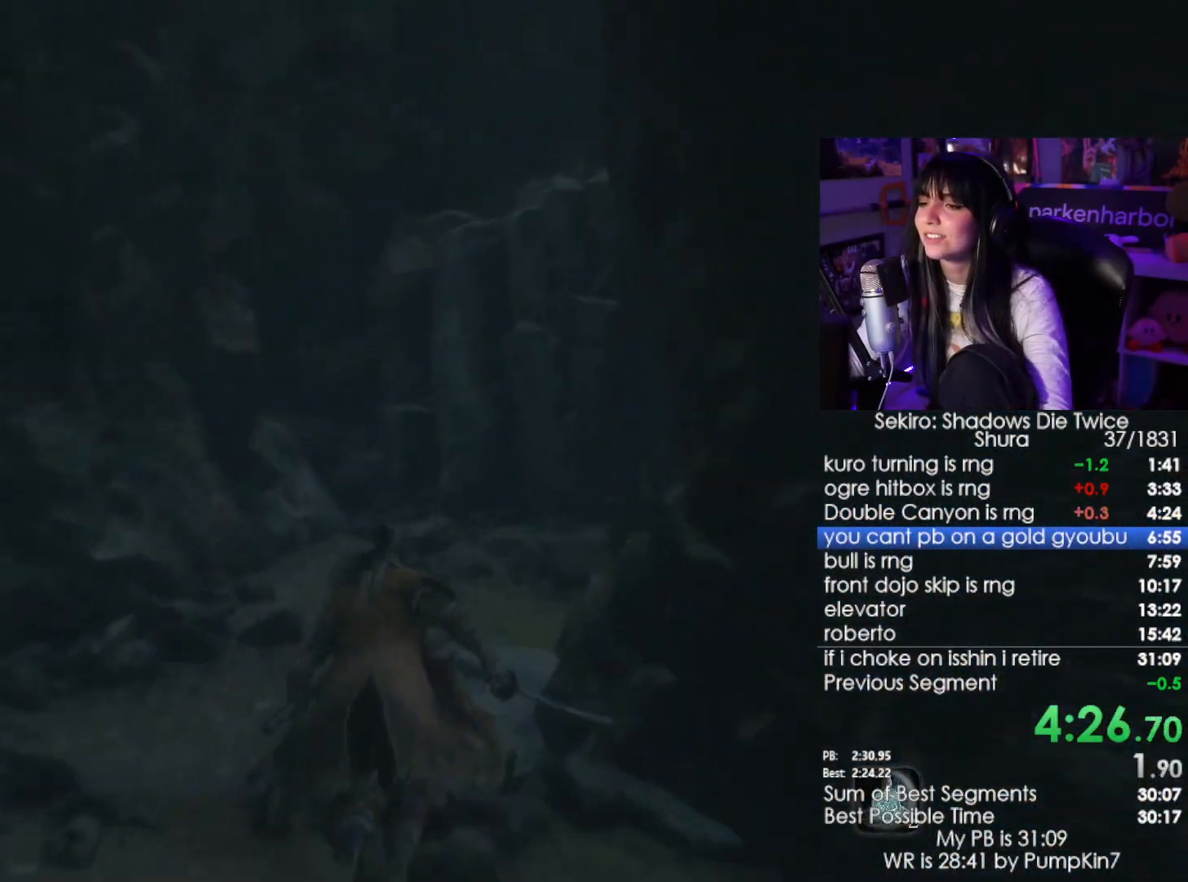
{"keys": ["w"], "mouse": [], "events": [[317, "shift", "up"], [317, "space", "down"], [450, "space", "up"]]}
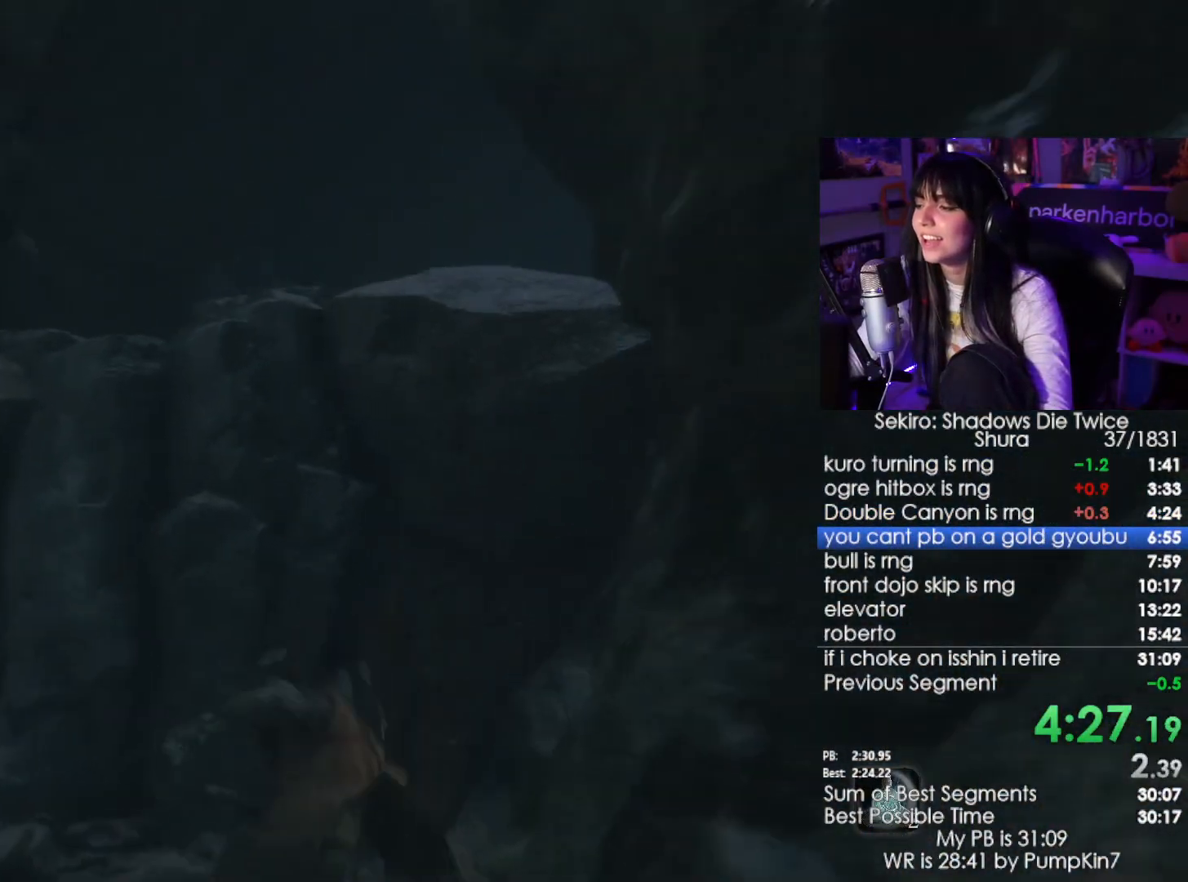
{"keys": ["w"], "mouse": [], "events": [[234, "space", "down"], [367, "space", "up"]]}
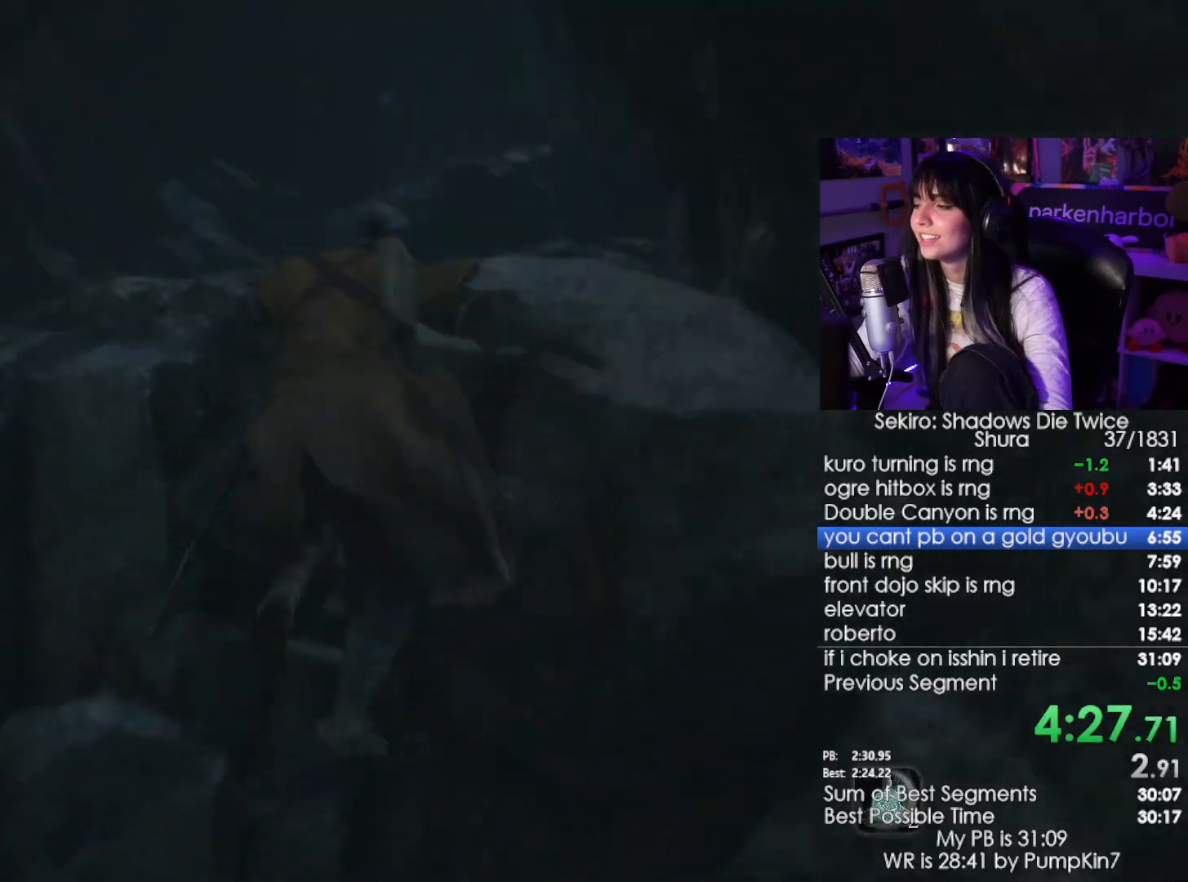
{"keys": ["shift", "w"], "mouse": [], "events": [[117, "shift", "down"]]}
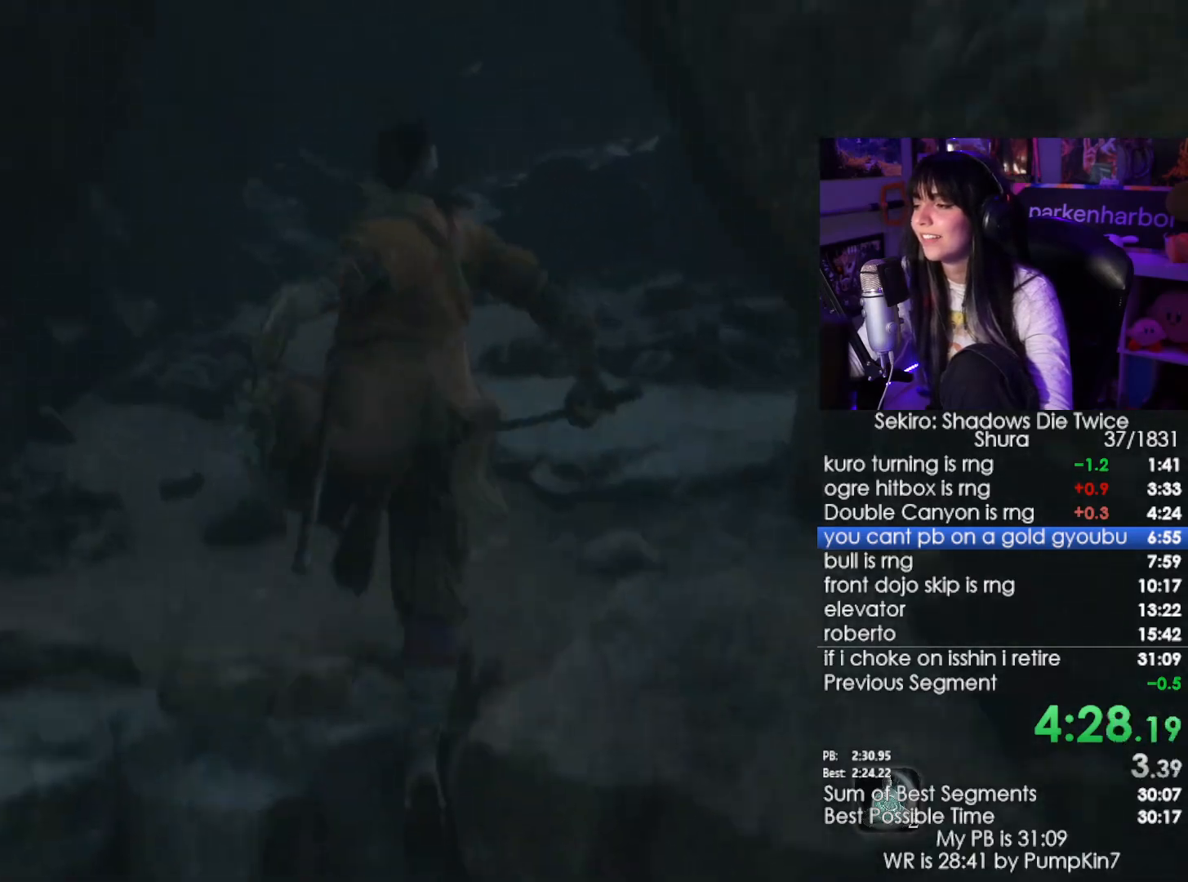
{"keys": ["shift", "w"], "mouse": [], "events": []}
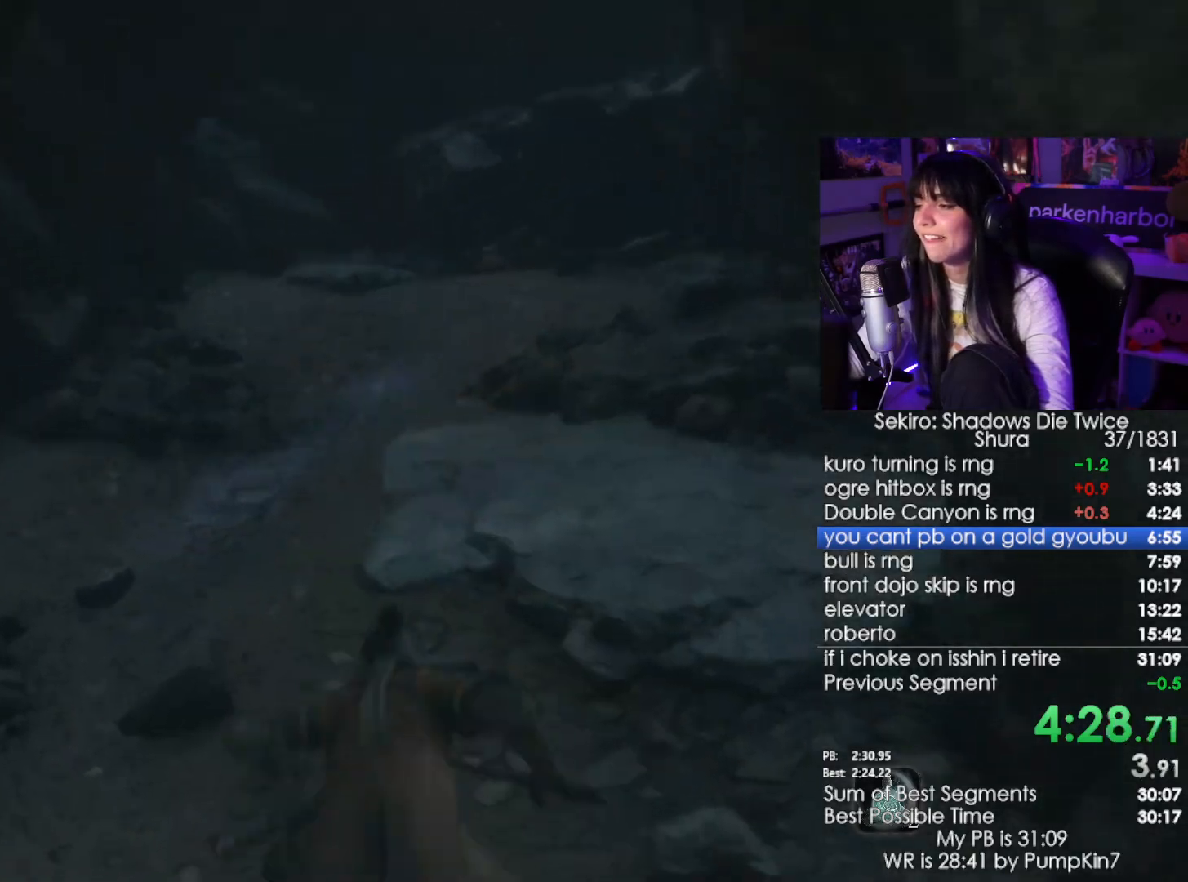
{"keys": ["shift", "w"], "mouse": [], "events": []}
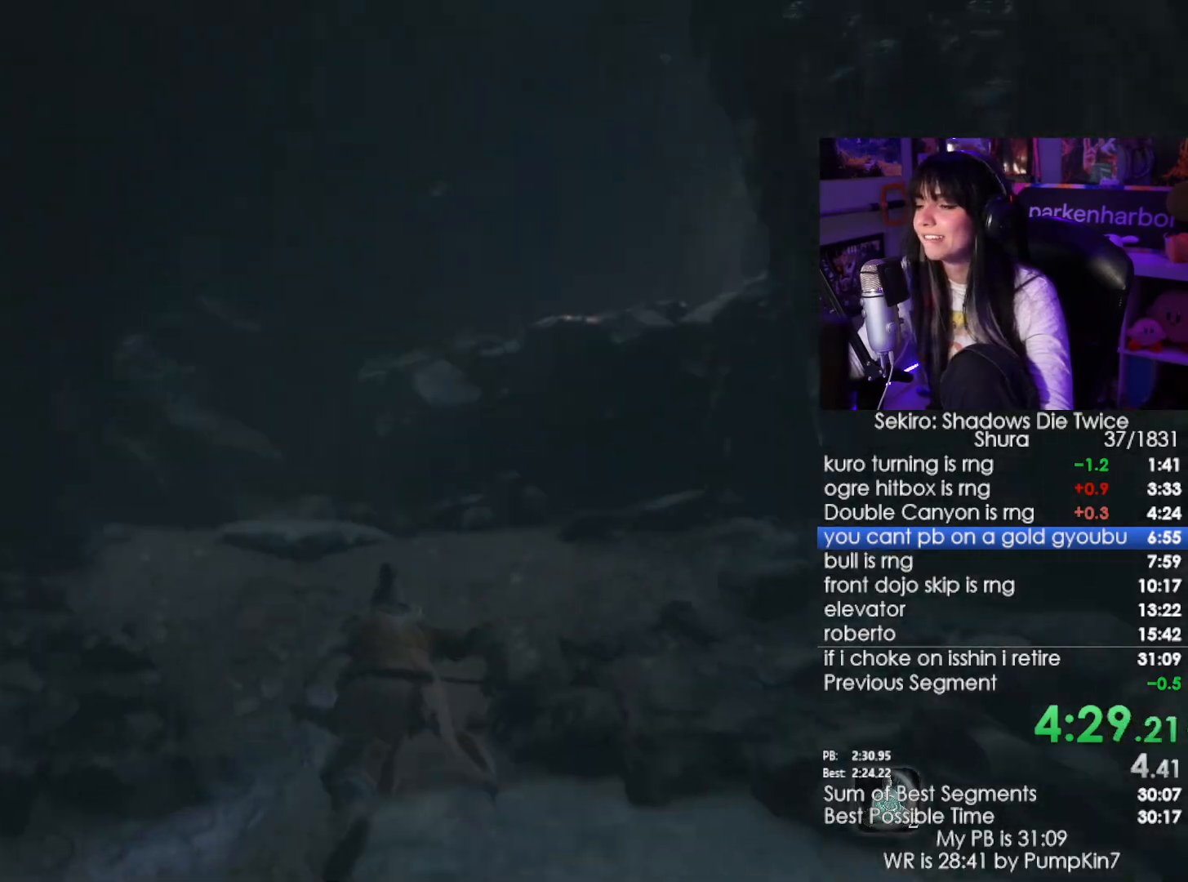
{"keys": ["shift", "w"], "mouse": [], "events": [[200, "space", "down"], [300, "space", "up"]]}
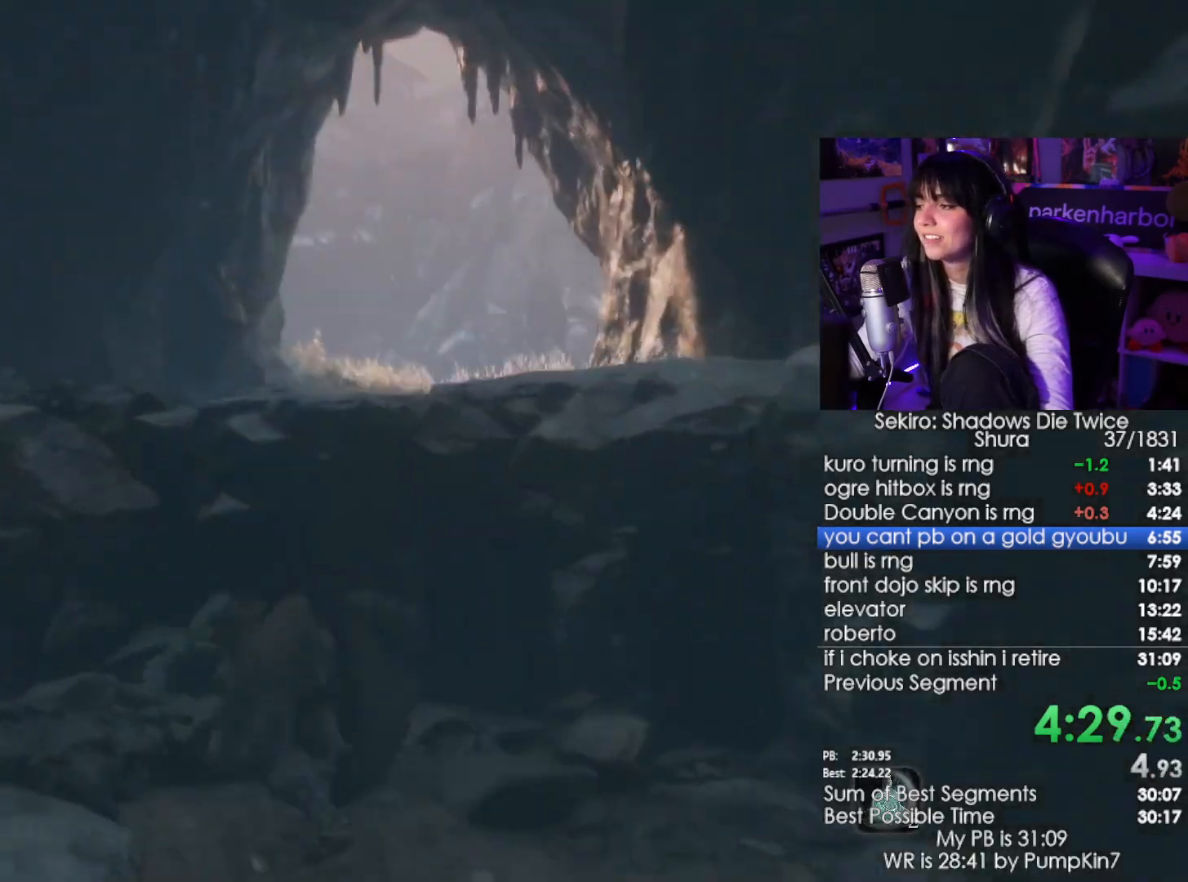
{"keys": ["shift", "w"], "mouse": [], "events": []}
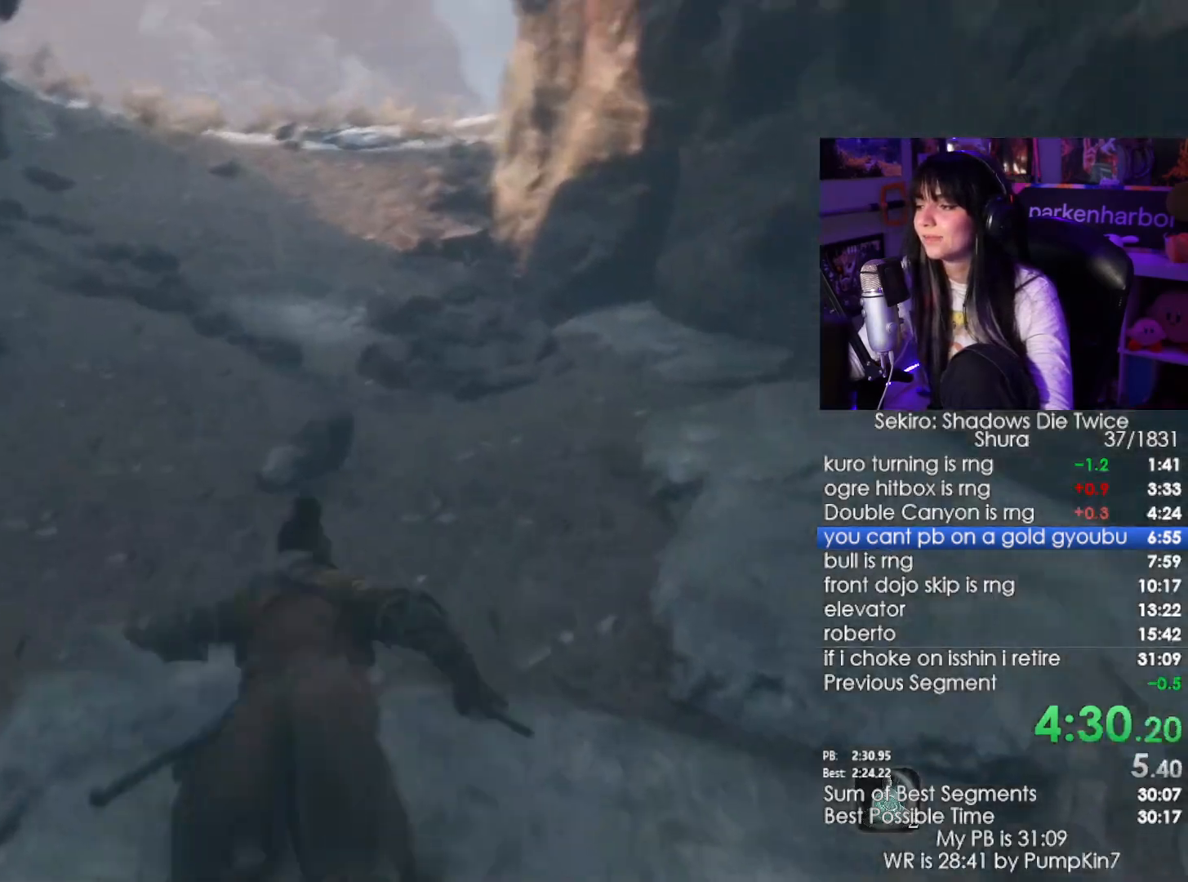
{"keys": ["shift", "w"], "mouse": [], "events": []}
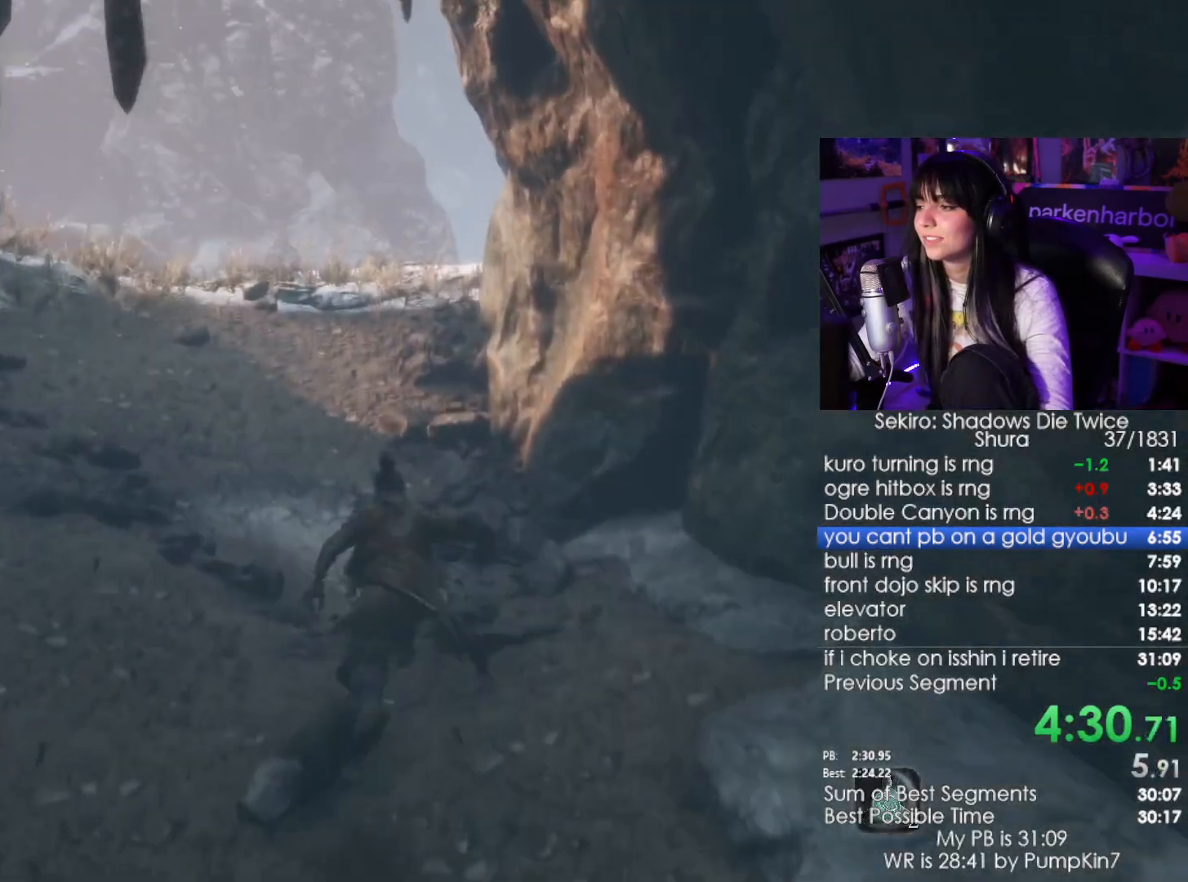
{"keys": ["shift", "w"], "mouse": [], "events": []}
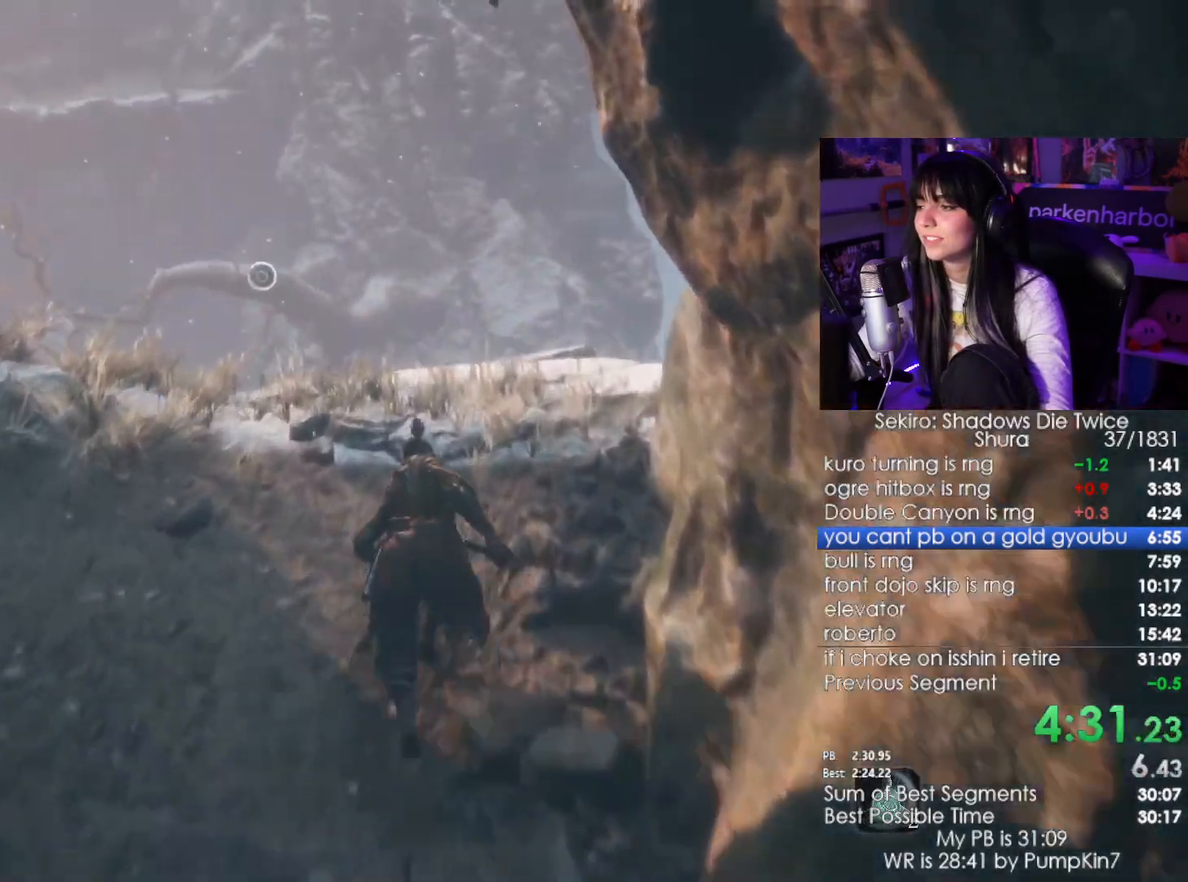
{"keys": ["w"], "mouse": [], "events": [[267, "space", "down"], [367, "shift", "up"], [367, "space", "up"]]}
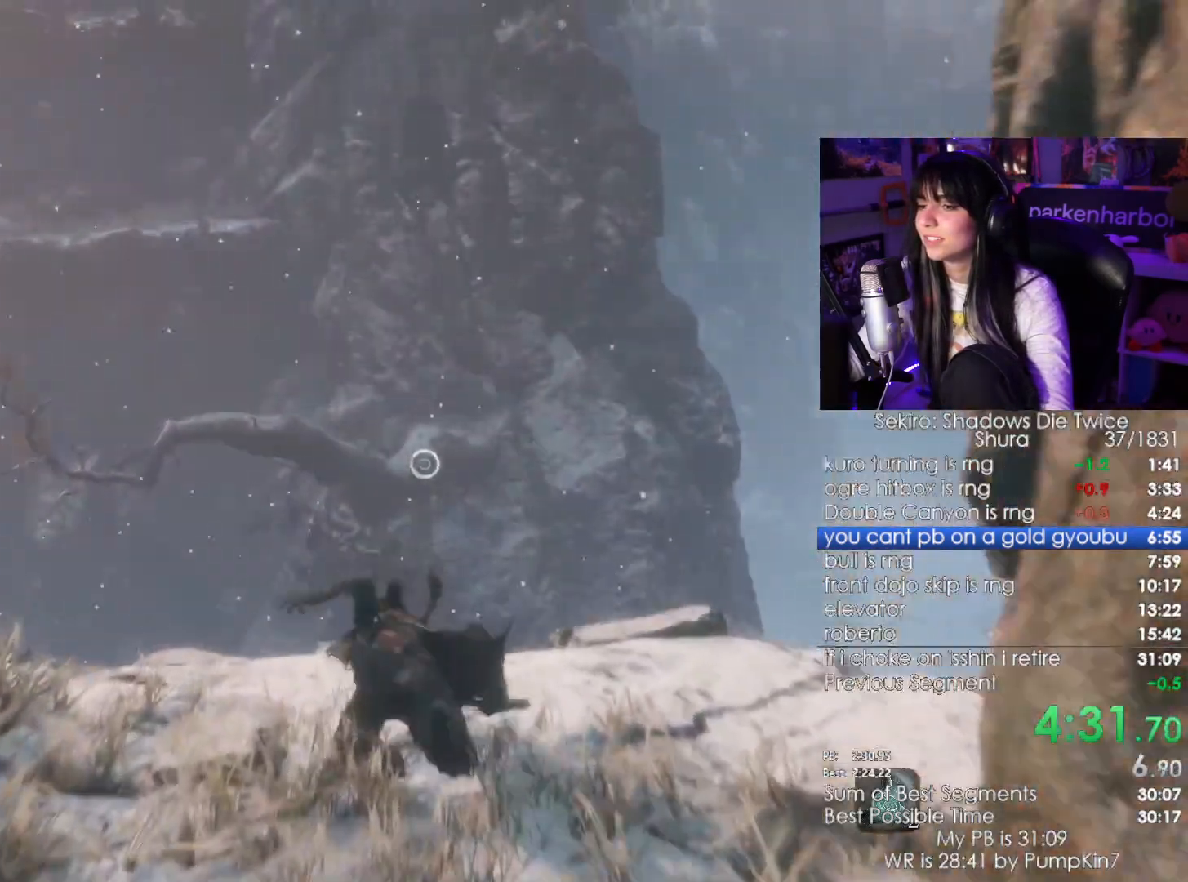
{"keys": ["w"], "mouse": [], "events": [[184, "f", "down"], [284, "f", "up"], [367, "f", "down"], [417, "f", "up"]]}
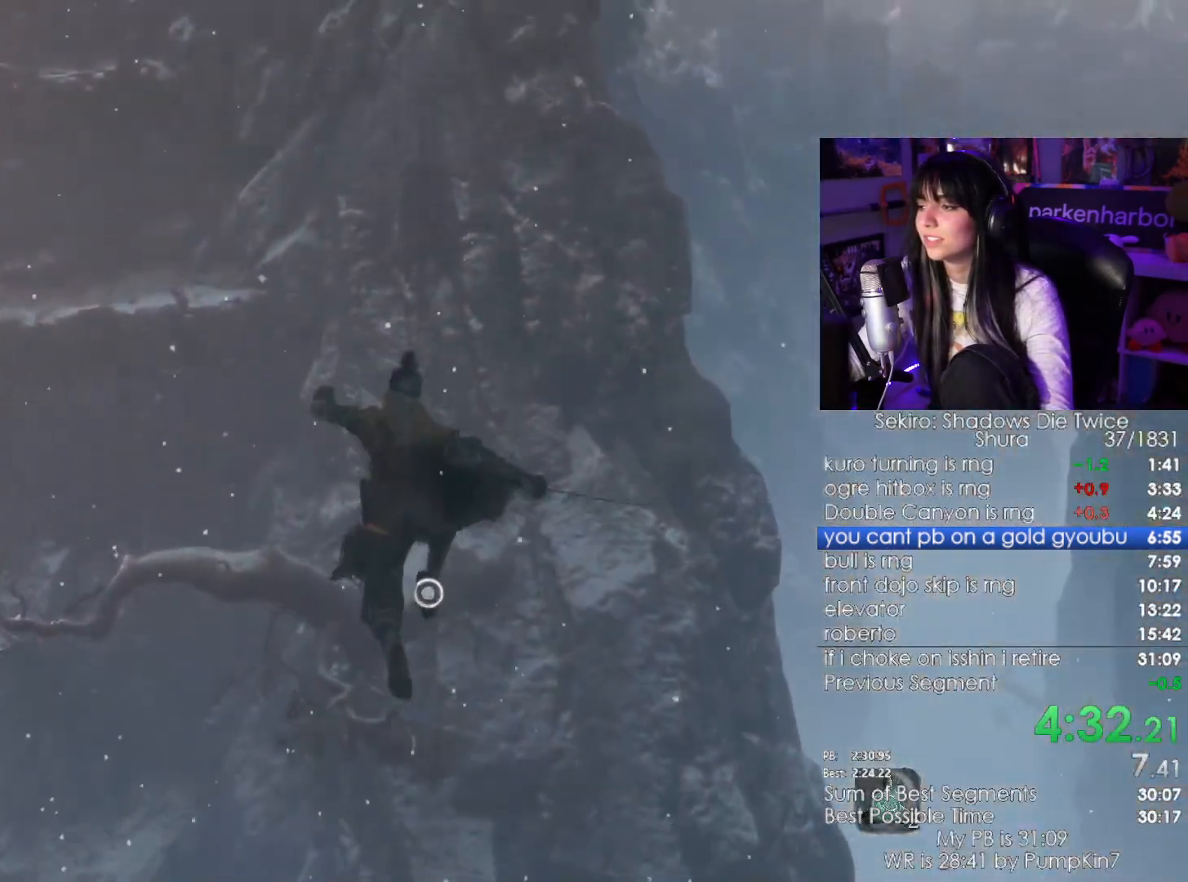
{"keys": ["w"], "mouse": [], "events": [[67, "f", "down"], [117, "f", "up"]]}
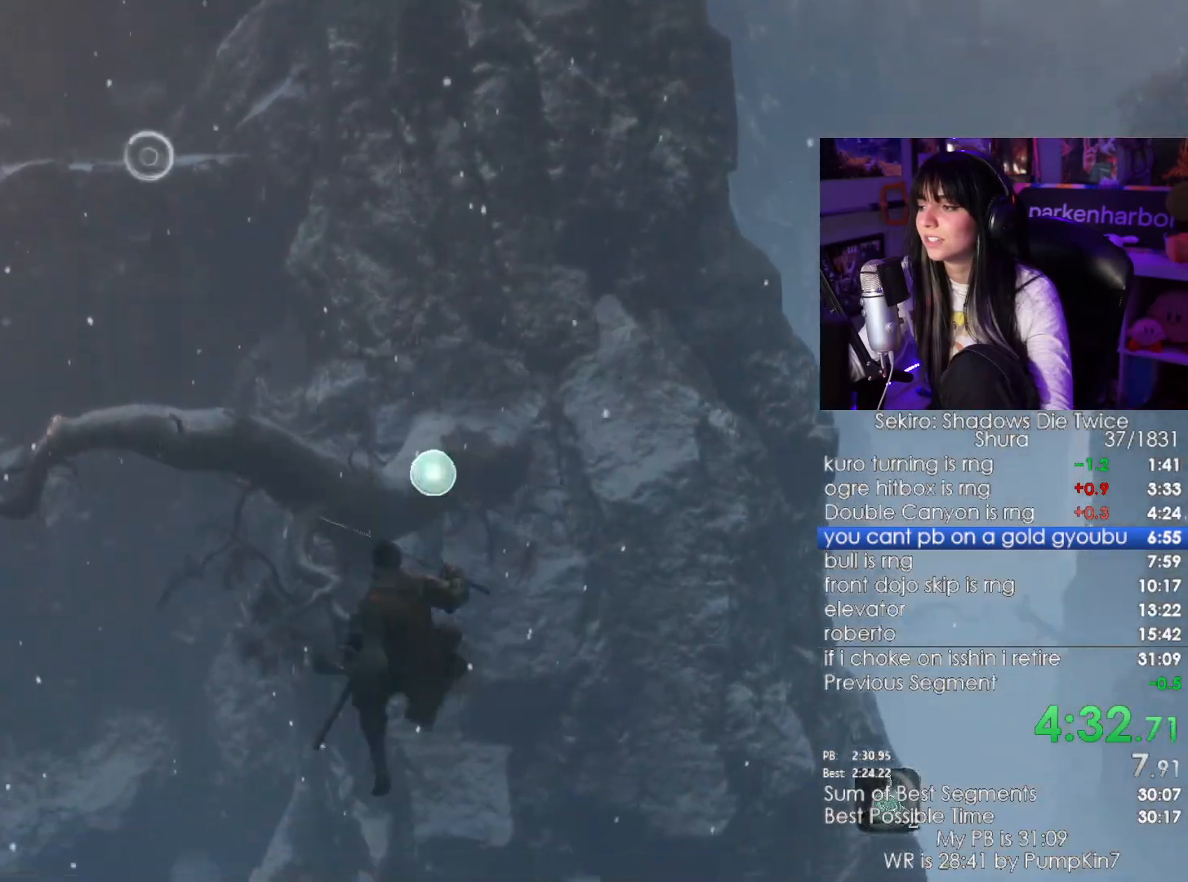
{"keys": ["w"], "mouse": [], "events": [[267, "f", "down"], [317, "f", "up"]]}
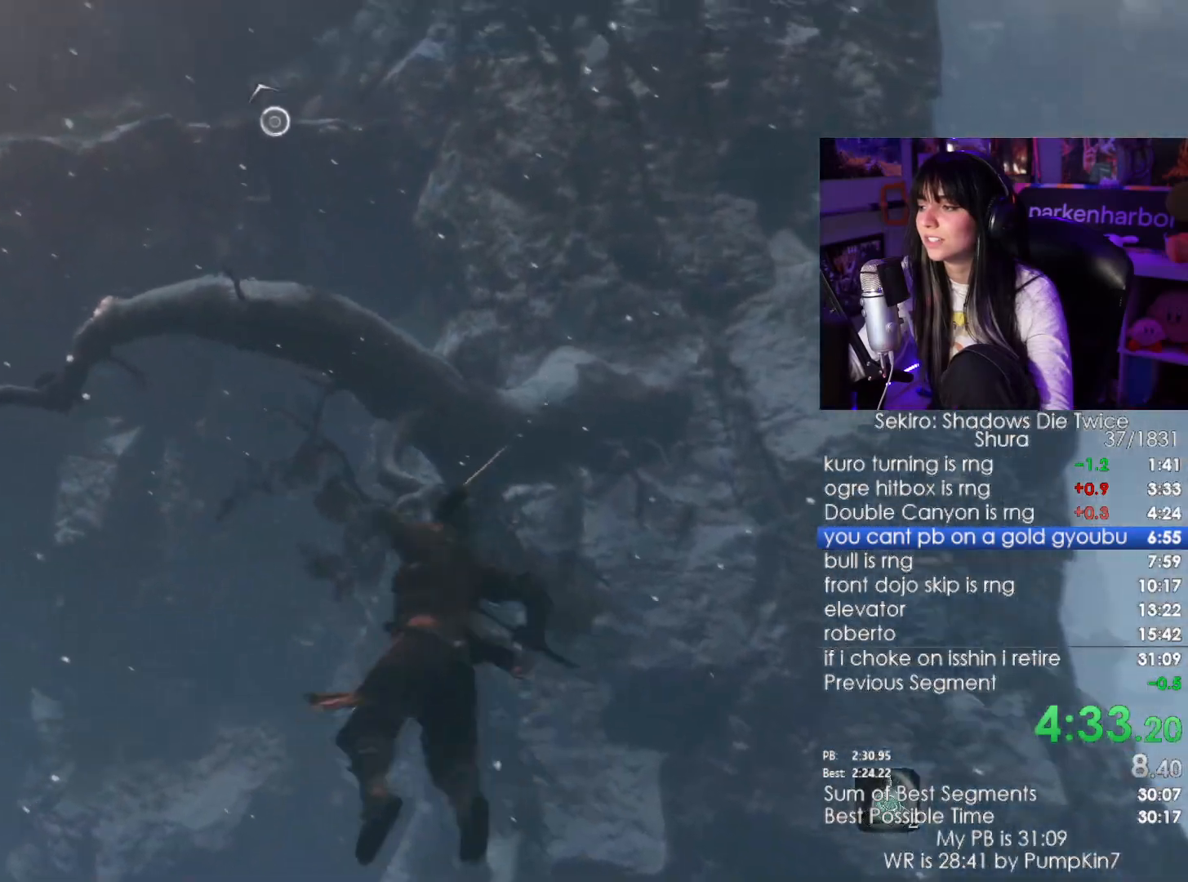
{"keys": ["w"], "mouse": [], "events": [[184, "f", "down"], [234, "f", "up"], [334, "f", "down"], [367, "f", "up"]]}
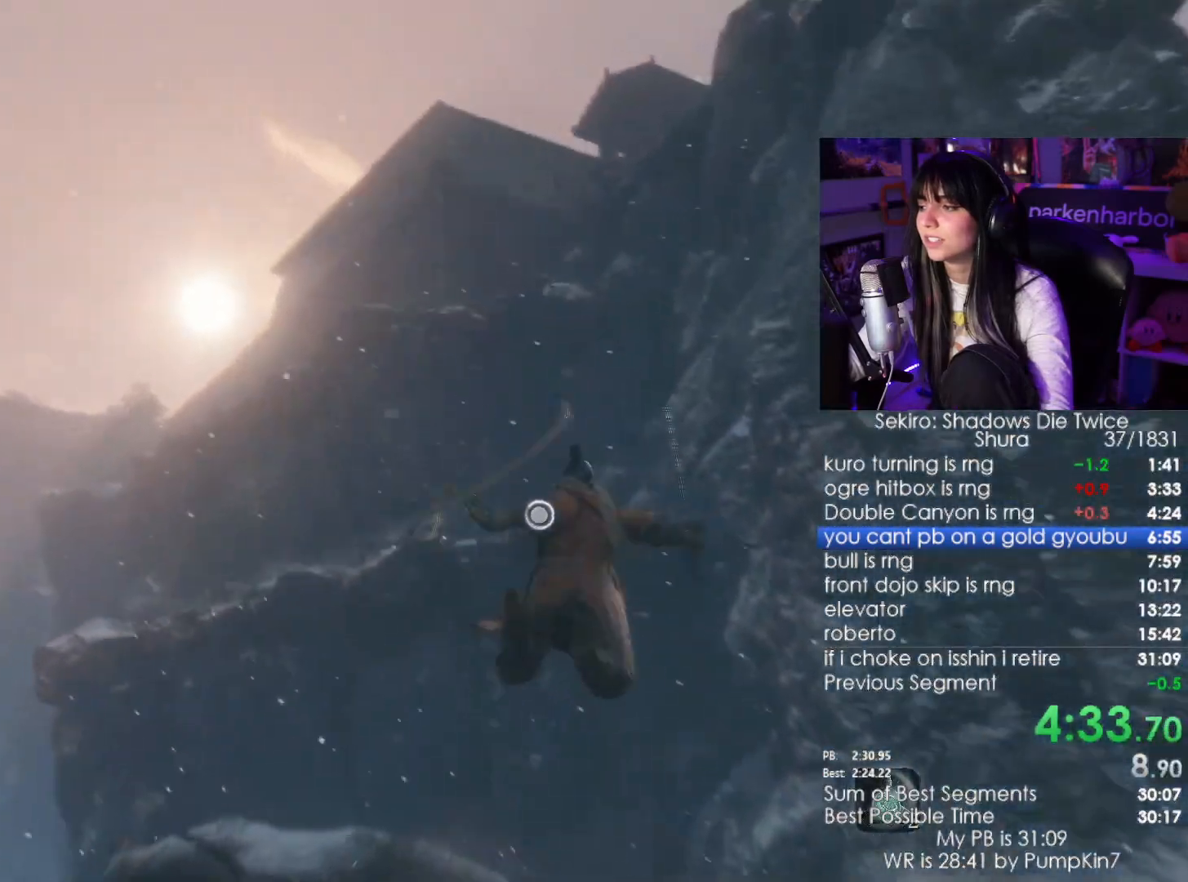
{"keys": [], "mouse": [], "events": [[17, "f", "down"], [67, "f", "up"], [150, "f", "down"], [300, "f", "up"], [350, "w", "up"]]}
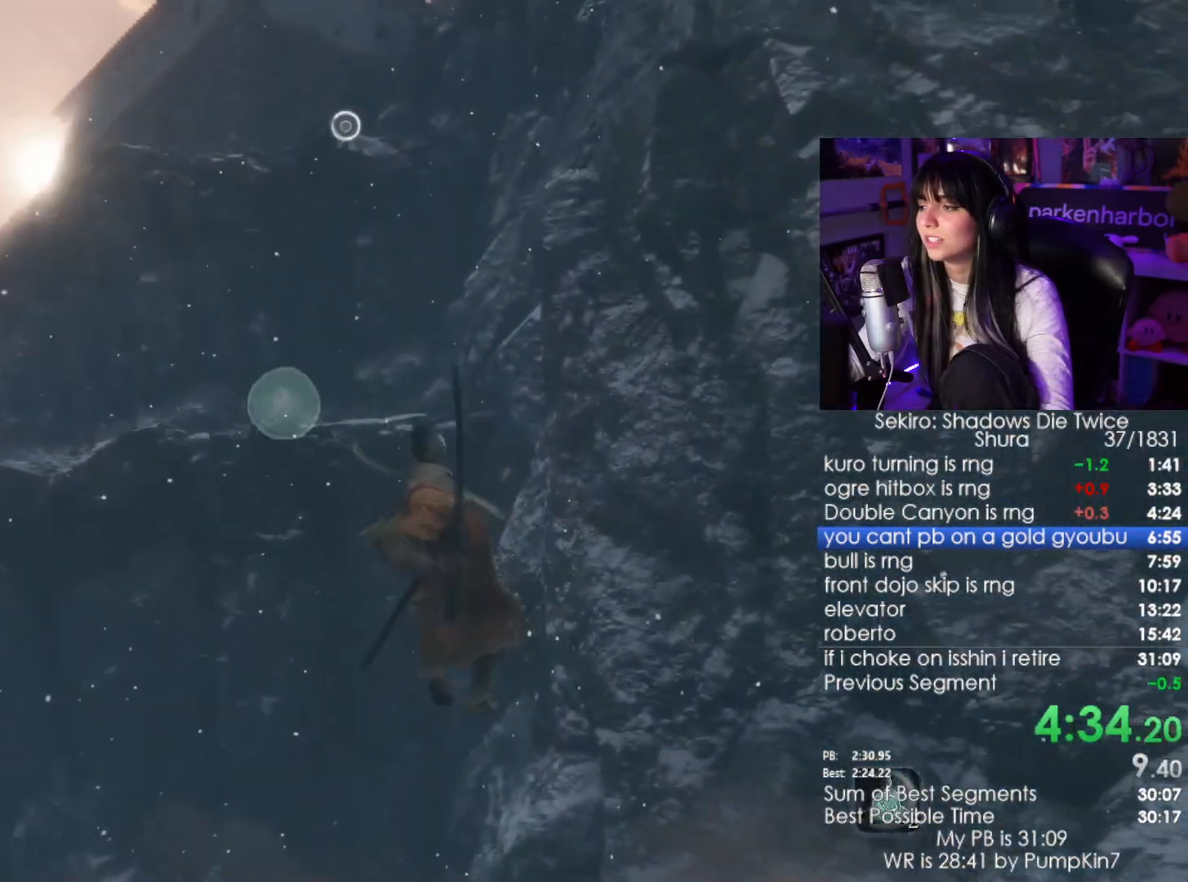
{"keys": [], "mouse": [], "events": [[217, "f", "down"], [317, "f", "up"], [400, "f", "down"], [500, "f", "up"]]}
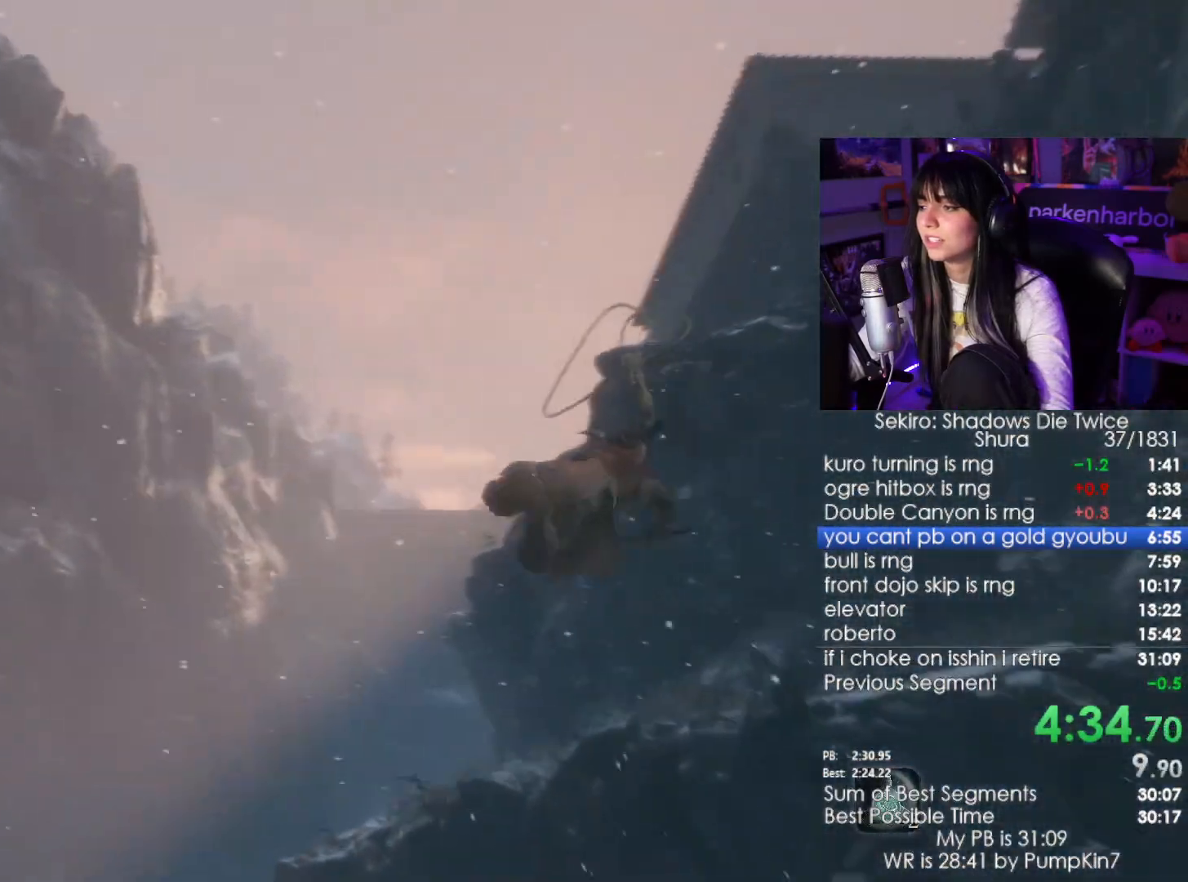
{"keys": [], "mouse": [], "events": [[50, "f", "down"], [134, "f", "up"], [184, "f", "down"], [284, "f", "up"], [367, "f", "down"], [467, "f", "up"]]}
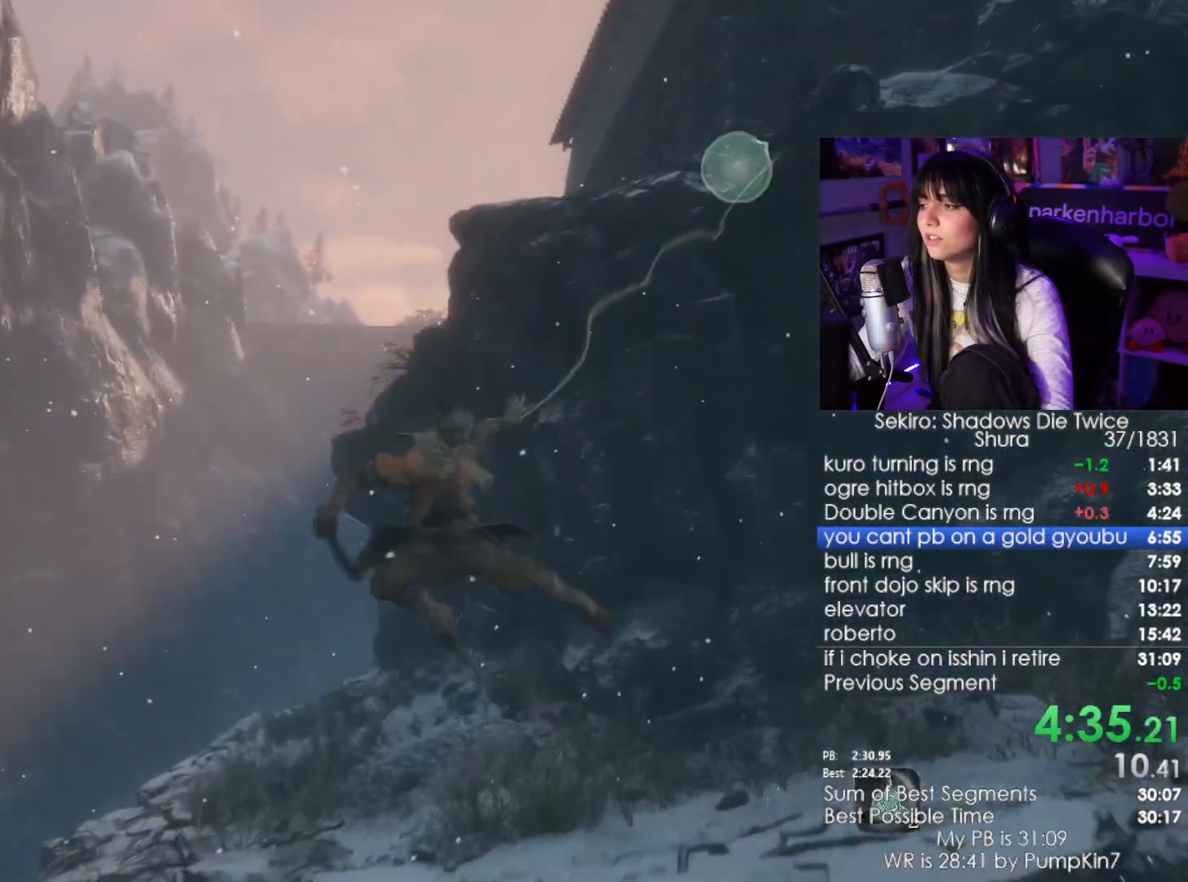
{"keys": [], "mouse": [], "events": []}
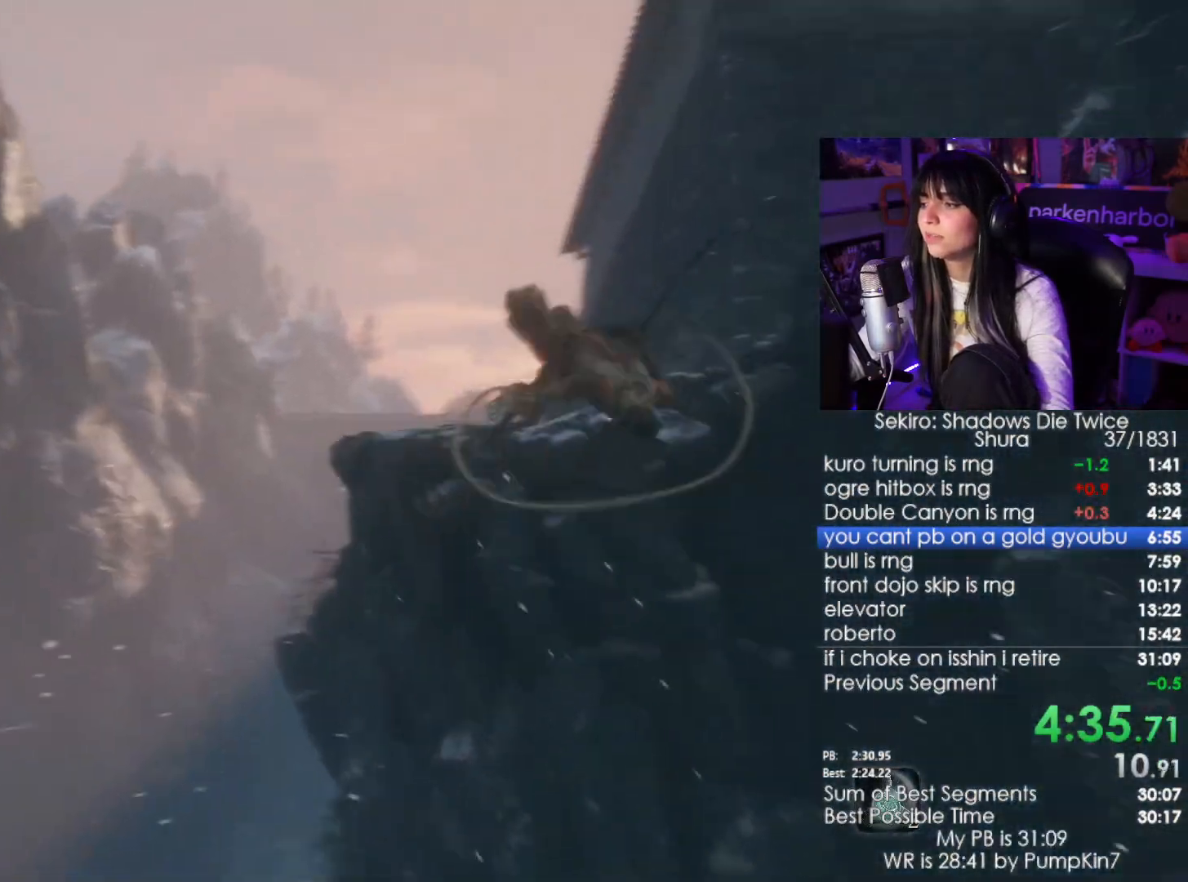
{"keys": ["shift", "w"], "mouse": [], "events": [[117, "w", "down"], [217, "shift", "down"]]}
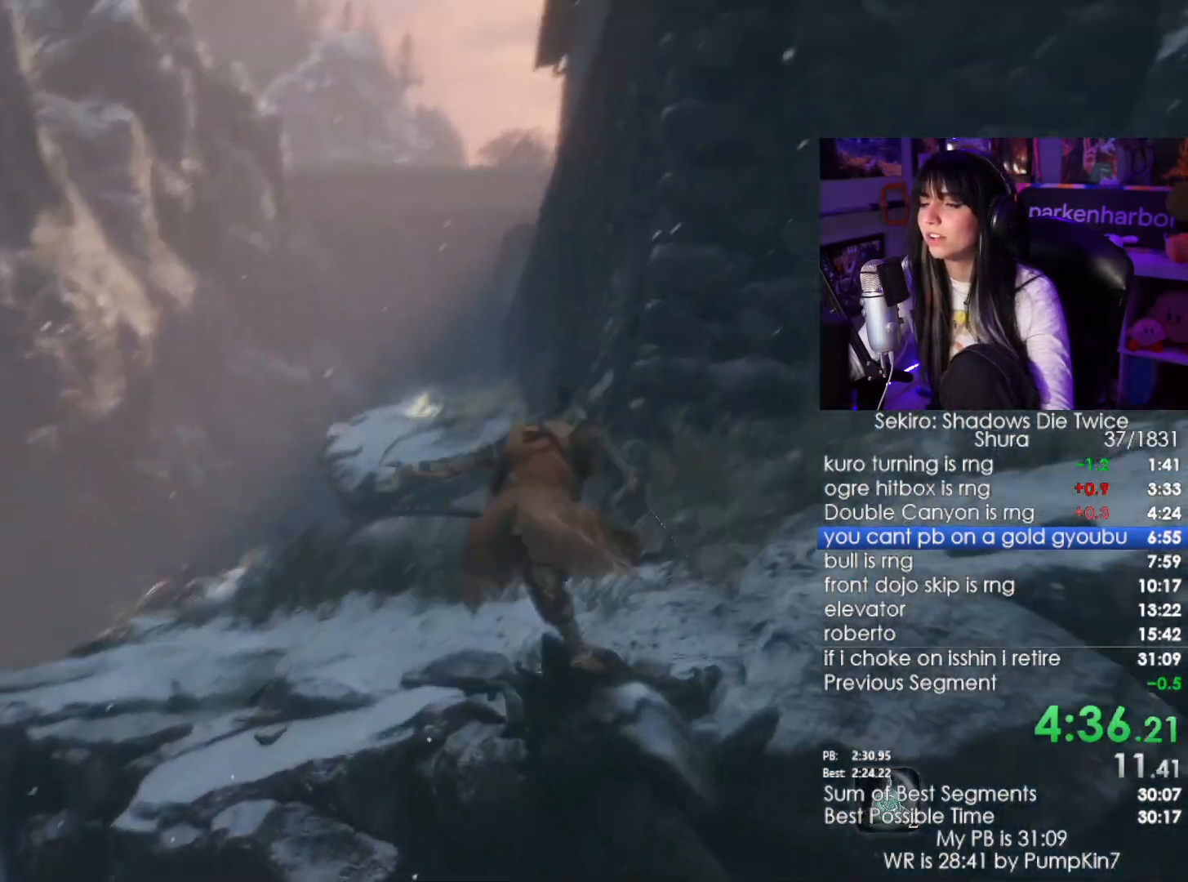
{"keys": ["shift", "w"], "mouse": [], "events": []}